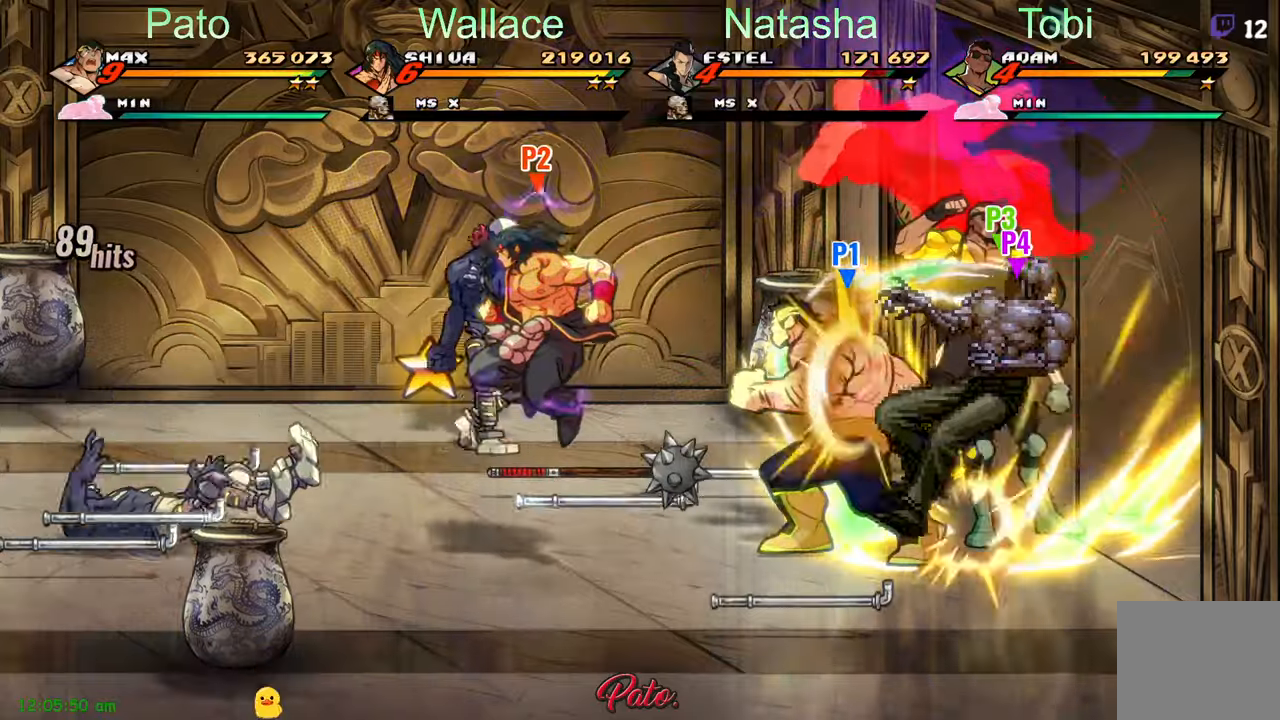
Gameplay with a controller (Xbox layout); each line is a JSON object with the inputs held at the frame after it. "events" lists button and stick changes between this image and that frame as [ms after this image, input, new state], when the widget could be followed in between. Not read: right_stick.
{"buttons": ["Y", "DPAD_RIGHT"], "left_stick": "center", "events": [[67, "Y", "up"], [167, "Y", "down"], [233, "DPAD_UP", "down"], [250, "Y", "up"], [317, "DPAD_RIGHT", "down"], [317, "DPAD_UP", "up"], [333, "Y", "down"], [400, "Y", "up"], [467, "Y", "down"]]}
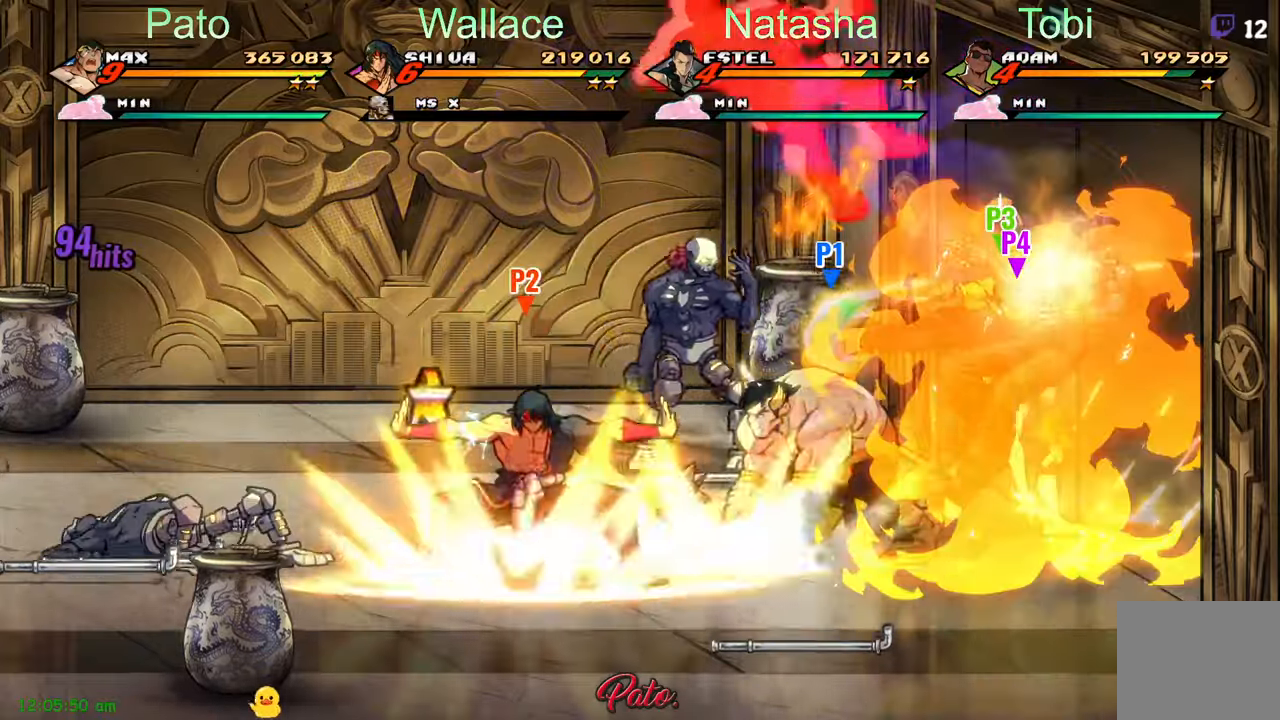
{"buttons": ["DPAD_LEFT"], "left_stick": "center"}
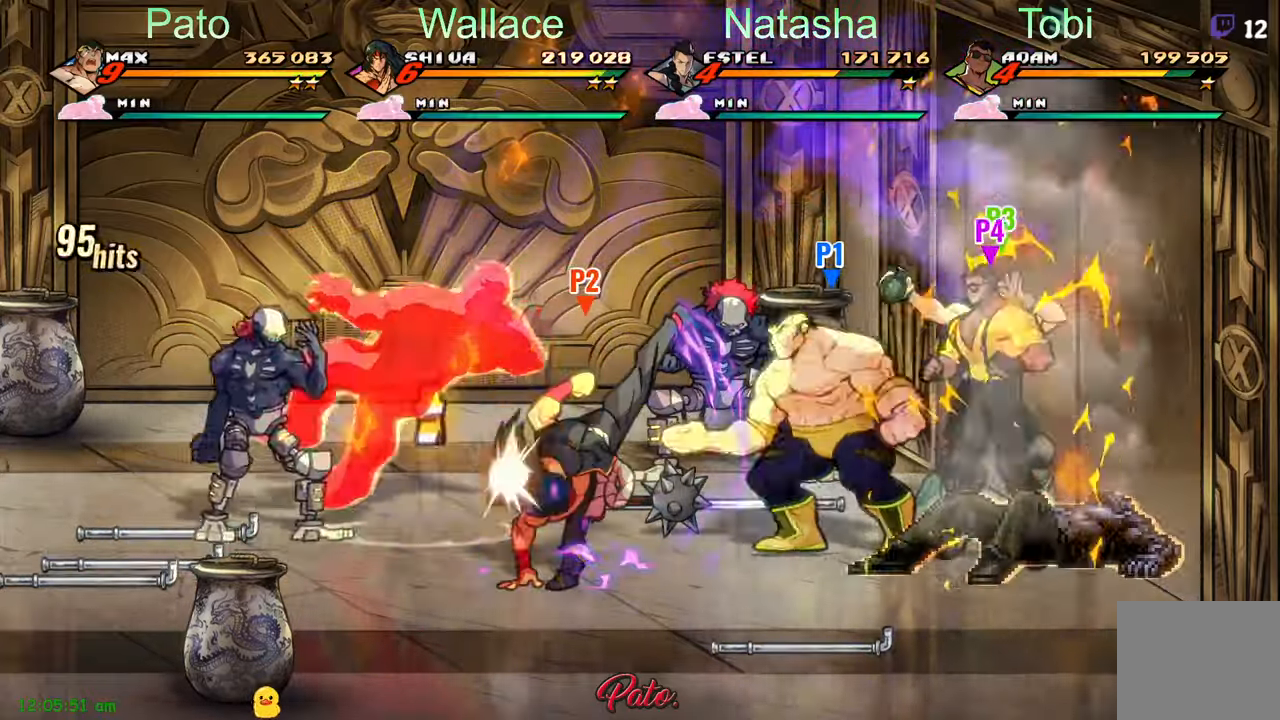
{"buttons": ["DPAD_UP", "DPAD_LEFT"], "left_stick": "center", "events": [[50, "Y", "down"], [100, "Y", "up"], [200, "DPAD_UP", "down"]]}
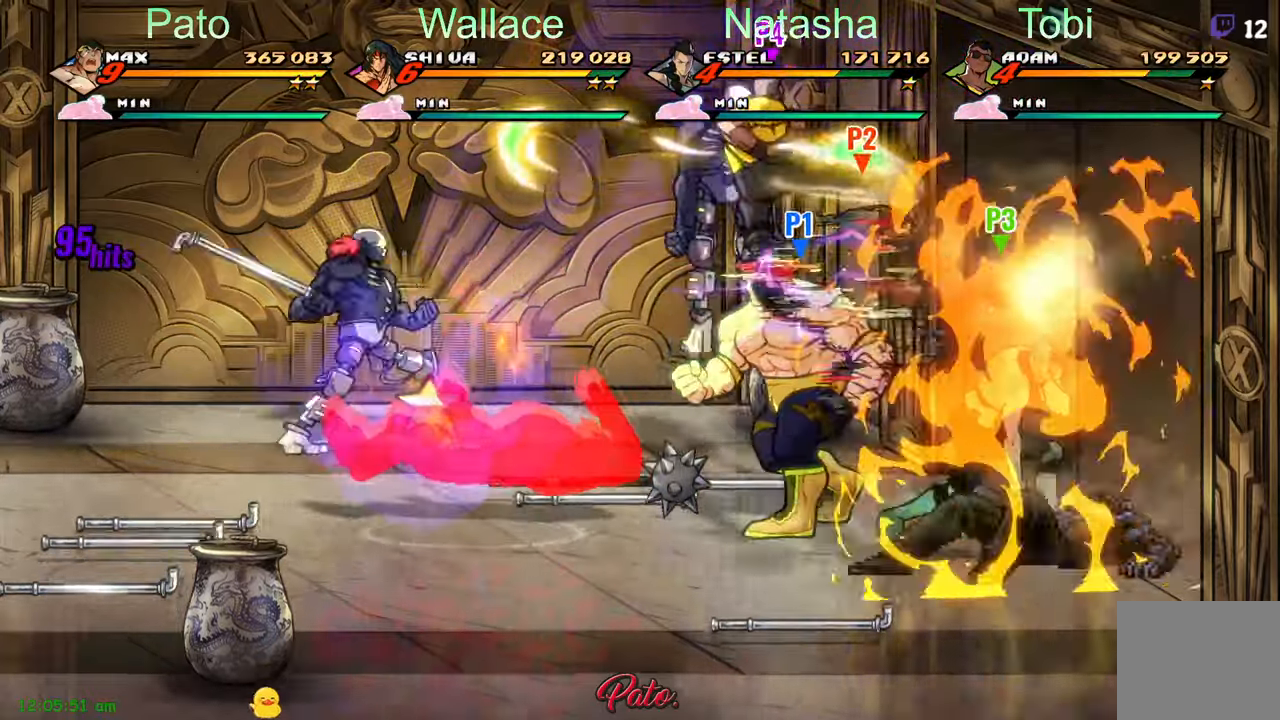
{"buttons": ["L1"], "left_stick": "center", "events": [[117, "Y", "down"], [200, "Y", "up"], [250, "DPAD_LEFT", "up"], [283, "DPAD_UP", "up"], [467, "L1", "down"]]}
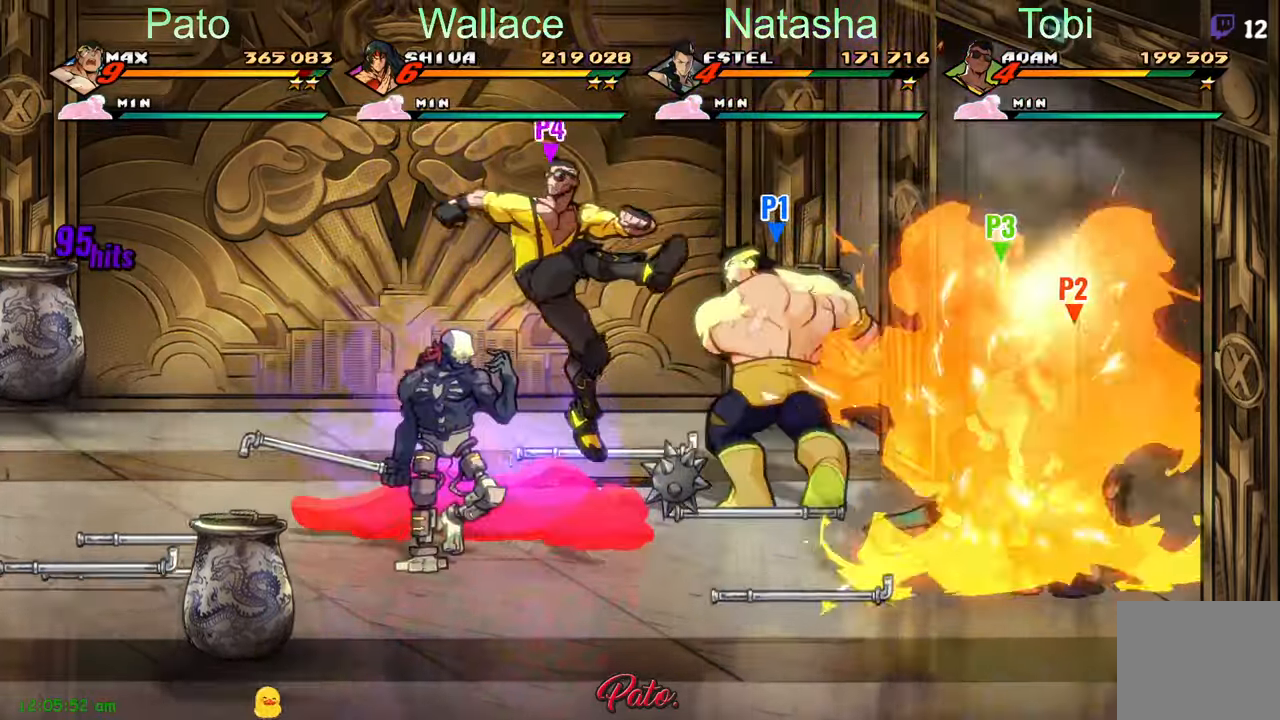
{"buttons": ["DPAD_DOWN", "DPAD_LEFT"], "left_stick": "center", "events": [[50, "L1", "up"], [117, "DPAD_LEFT", "down"], [500, "DPAD_DOWN", "down"]]}
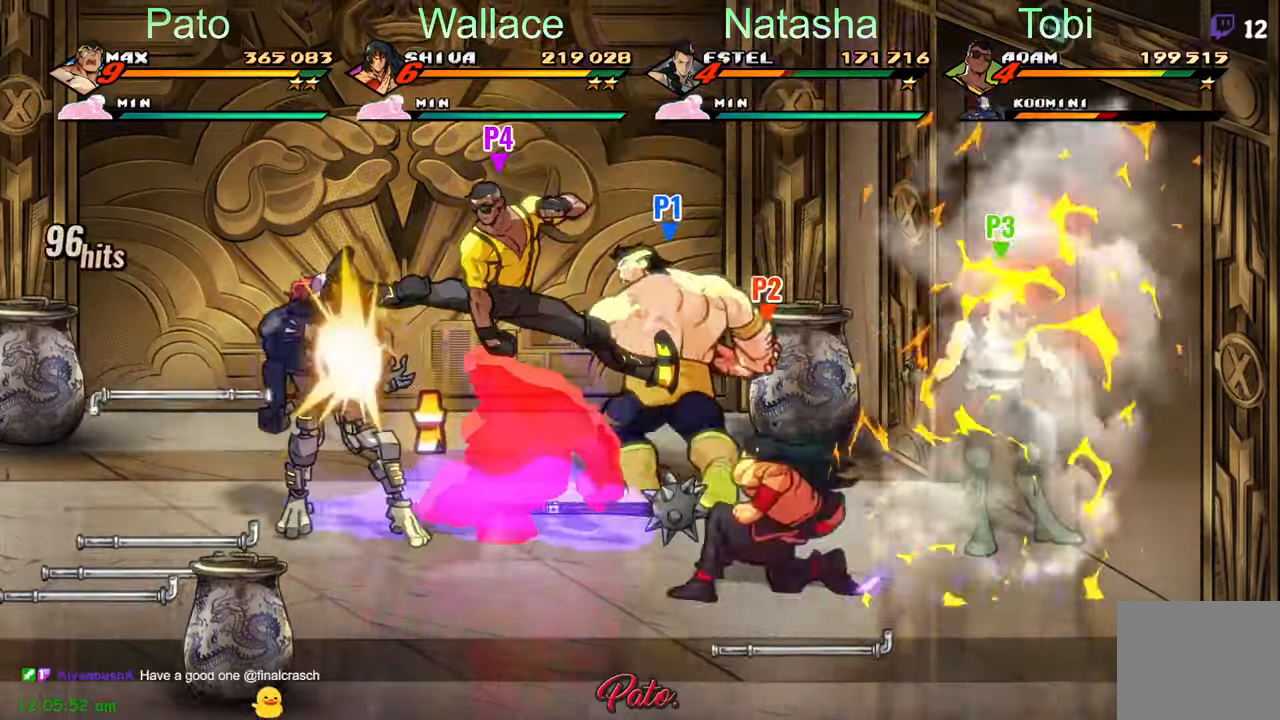
{"buttons": ["L1"], "left_stick": "center"}
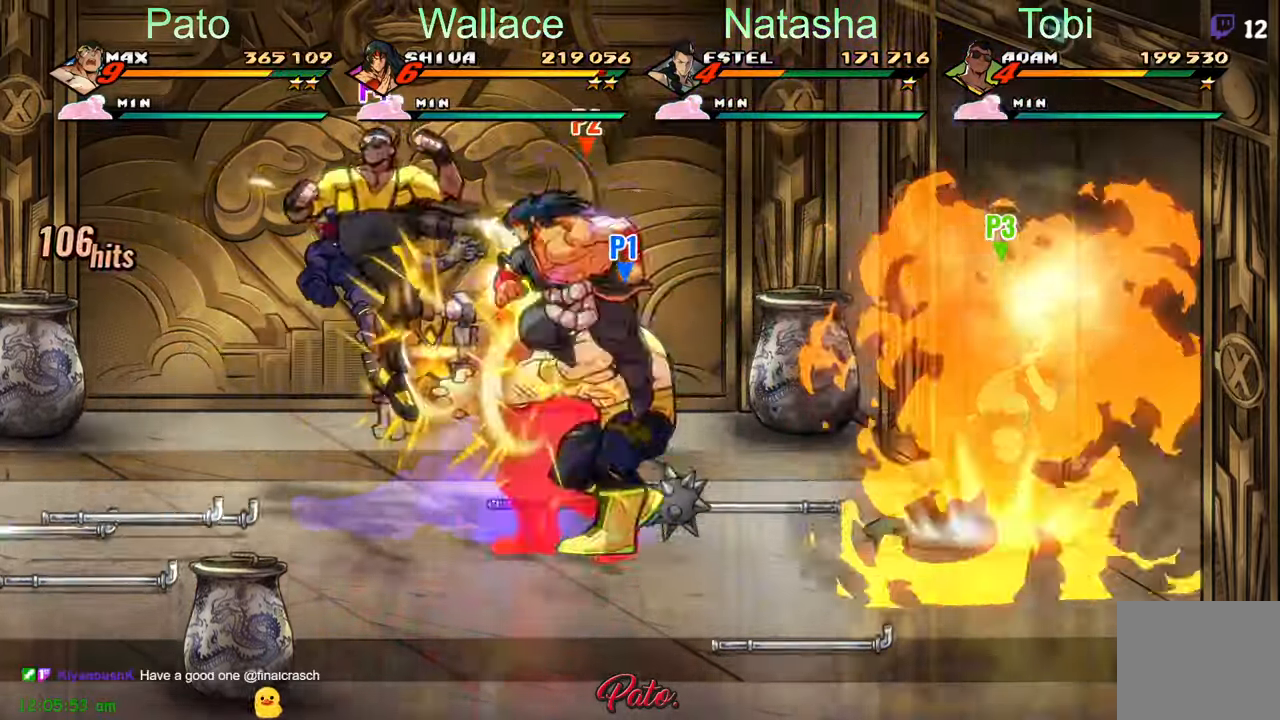
{"buttons": ["DPAD_LEFT"], "left_stick": "center", "events": [[17, "L1", "up"], [50, "L1", "down"], [150, "L1", "up"], [250, "DPAD_LEFT", "down"]]}
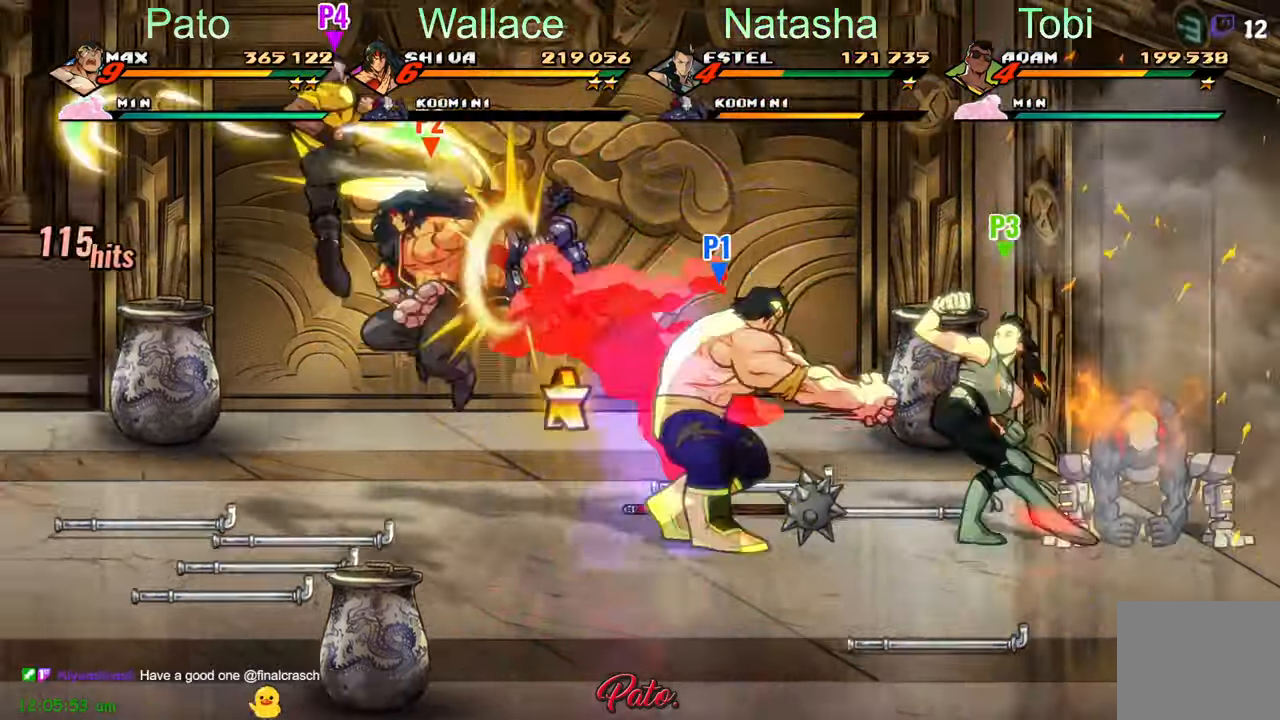
{"buttons": ["A", "DPAD_RIGHT"], "left_stick": "center", "events": [[283, "DPAD_LEFT", "up"], [367, "DPAD_RIGHT", "down"], [500, "A", "down"]]}
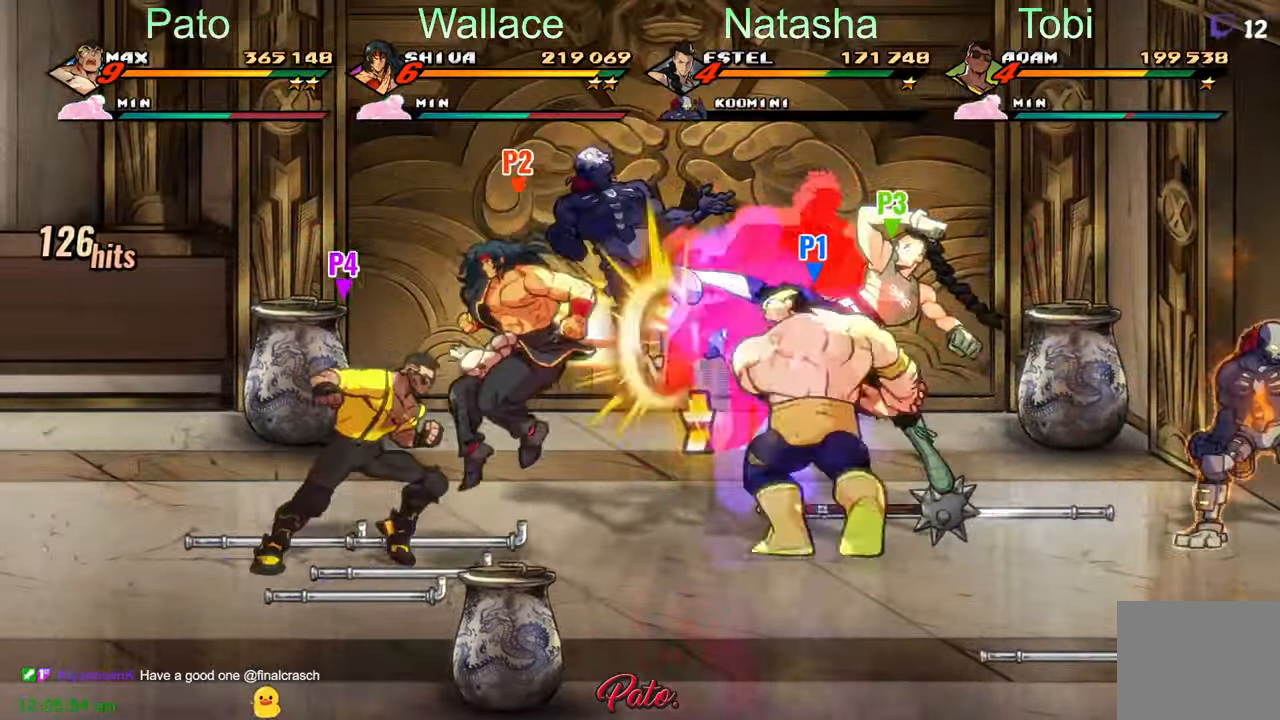
{"buttons": ["Y", "DPAD_DOWN", "DPAD_RIGHT"], "left_stick": "center", "events": [[100, "A", "up"], [133, "DPAD_DOWN", "down"], [417, "Y", "down"]]}
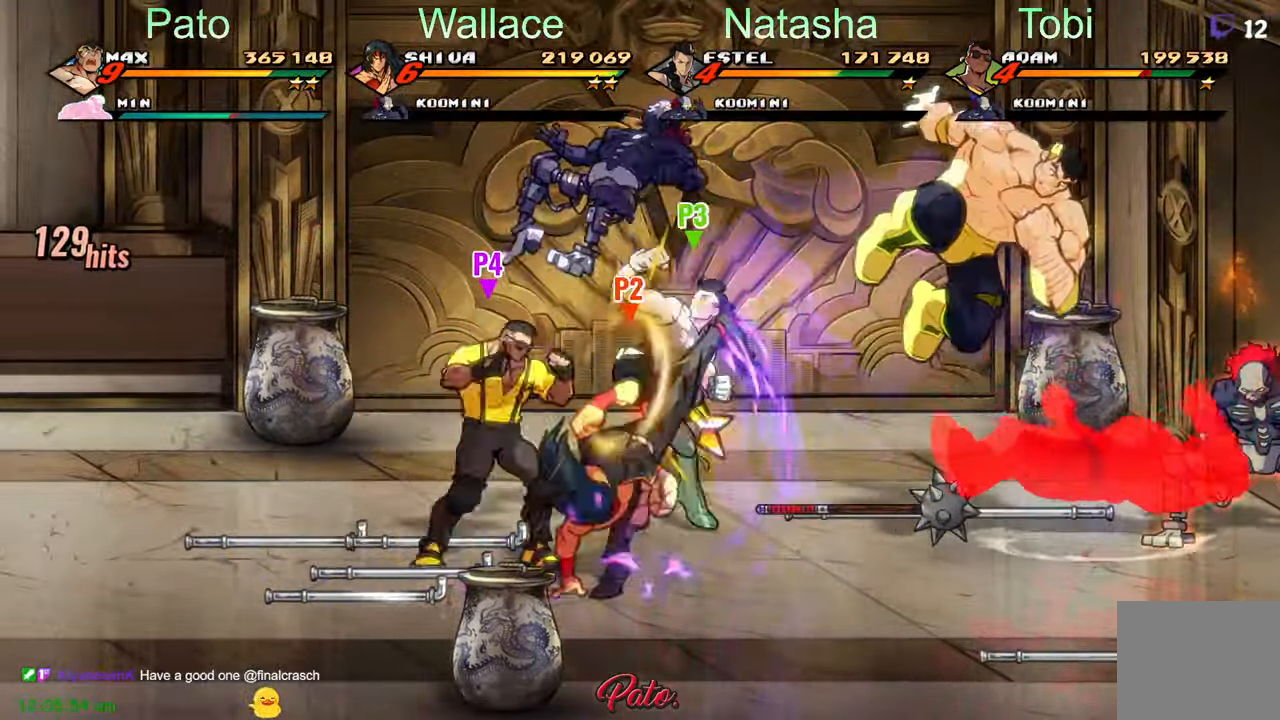
{"buttons": ["Y"], "left_stick": "center"}
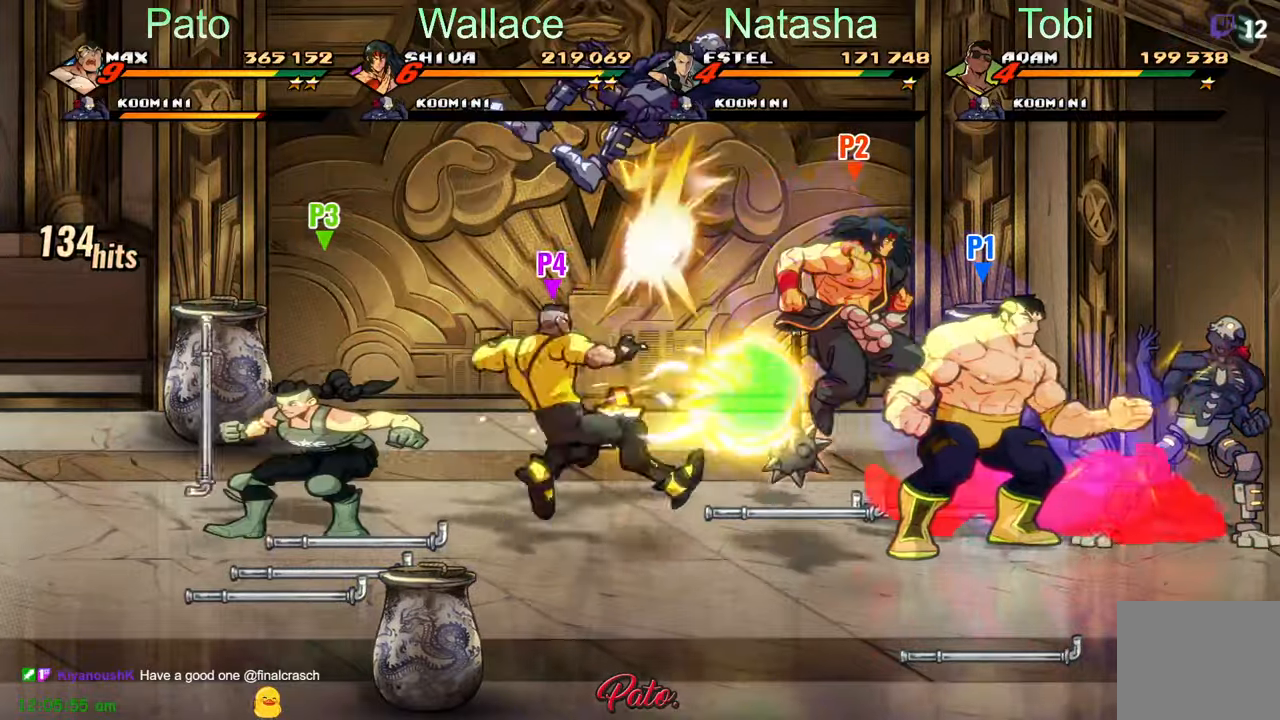
{"buttons": [], "left_stick": "center", "events": [[167, "DPAD_RIGHT", "down"], [234, "Y", "up"], [334, "DPAD_RIGHT", "up"], [384, "Y", "down"], [434, "Y", "up"]]}
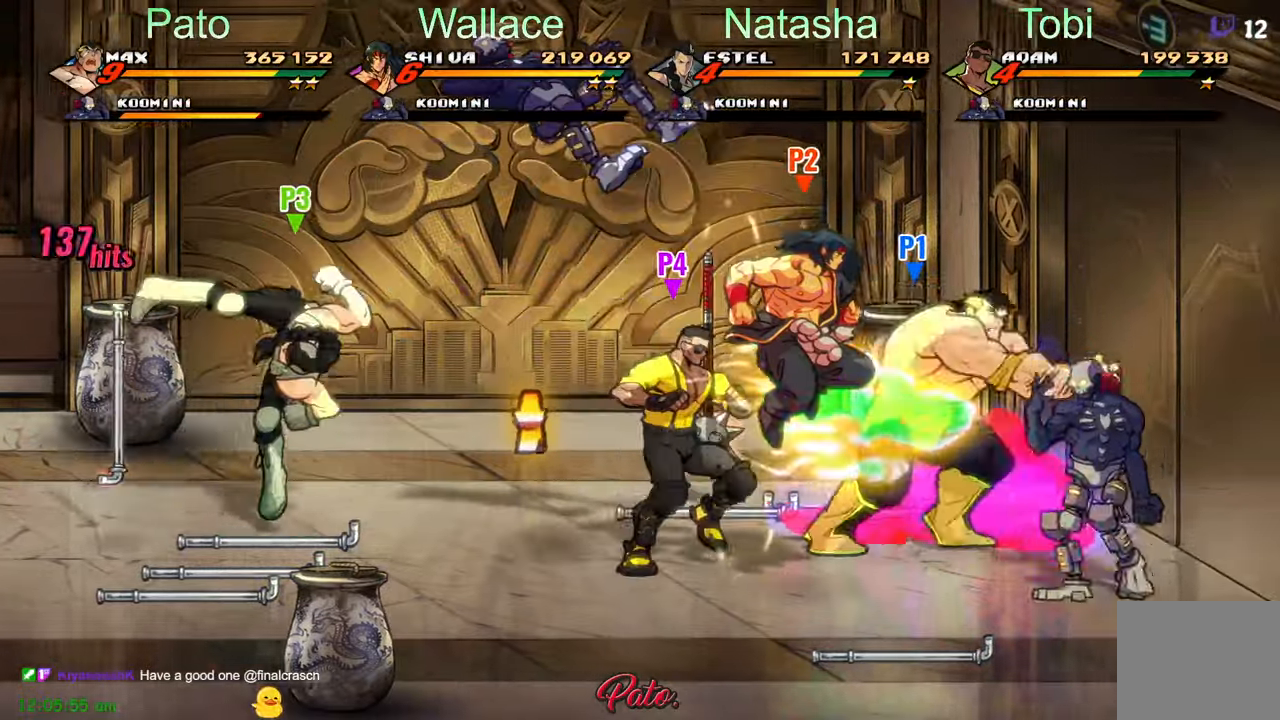
{"buttons": ["Y"], "left_stick": "center", "events": [[67, "Y", "down"], [150, "Y", "up"], [184, "Y", "down"], [267, "Y", "up"], [300, "Y", "down"], [384, "Y", "up"], [450, "Y", "down"]]}
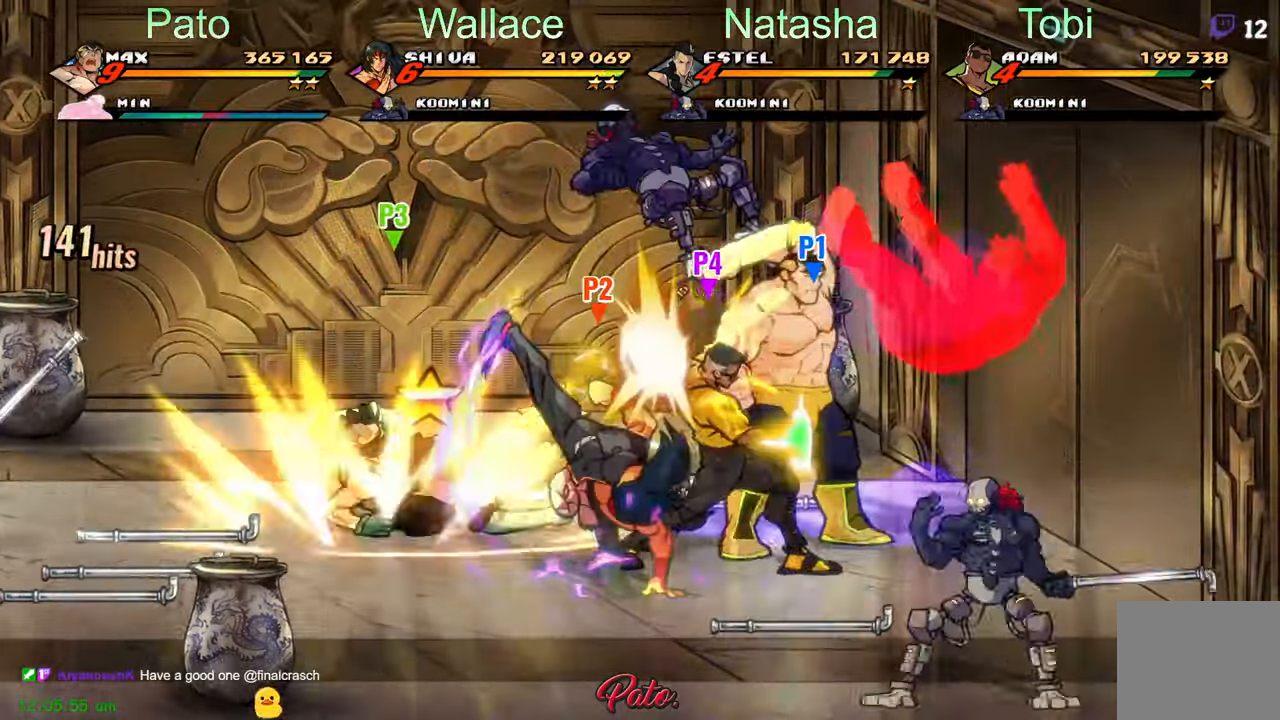
{"buttons": ["L1"], "left_stick": "center", "events": [[34, "Y", "up"], [117, "Y", "down"], [184, "Y", "up"], [267, "Y", "down"], [334, "Y", "up"], [400, "Y", "down"], [450, "L1", "down"], [484, "Y", "up"]]}
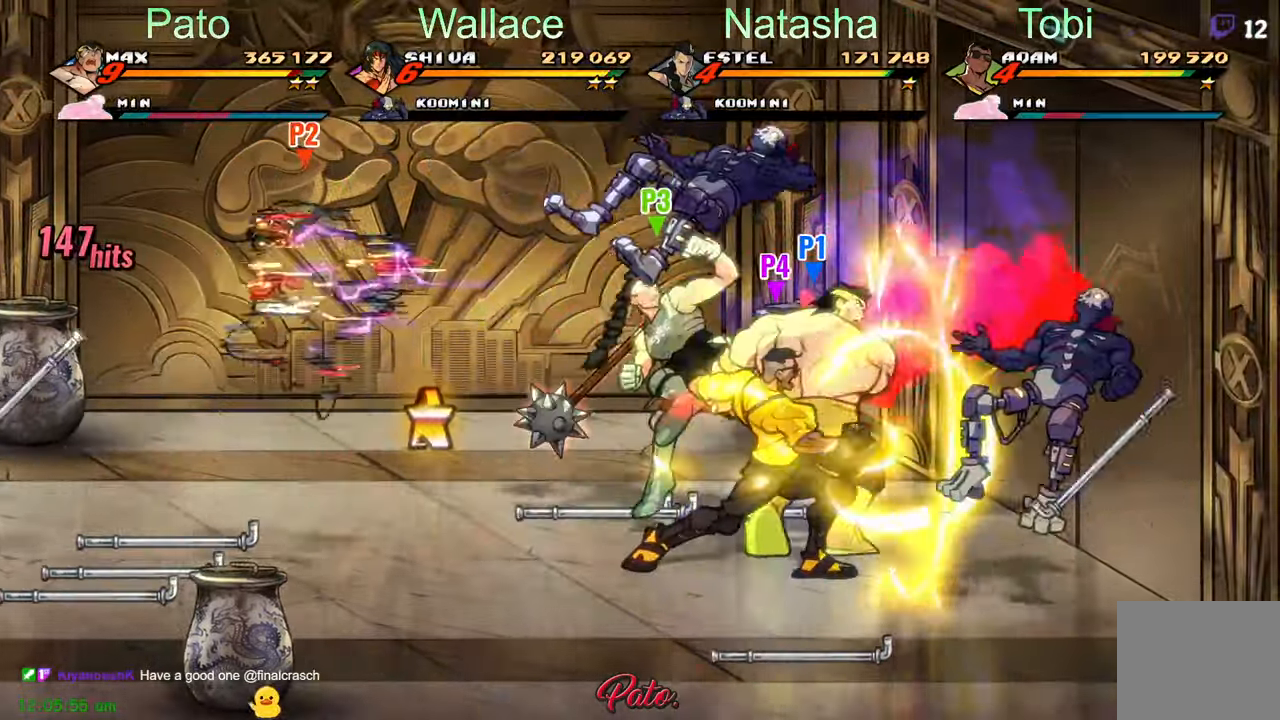
{"buttons": ["DPAD_DOWN"], "left_stick": "center", "events": [[67, "L1", "up"], [317, "Y", "down"], [384, "Y", "up"], [484, "DPAD_DOWN", "down"]]}
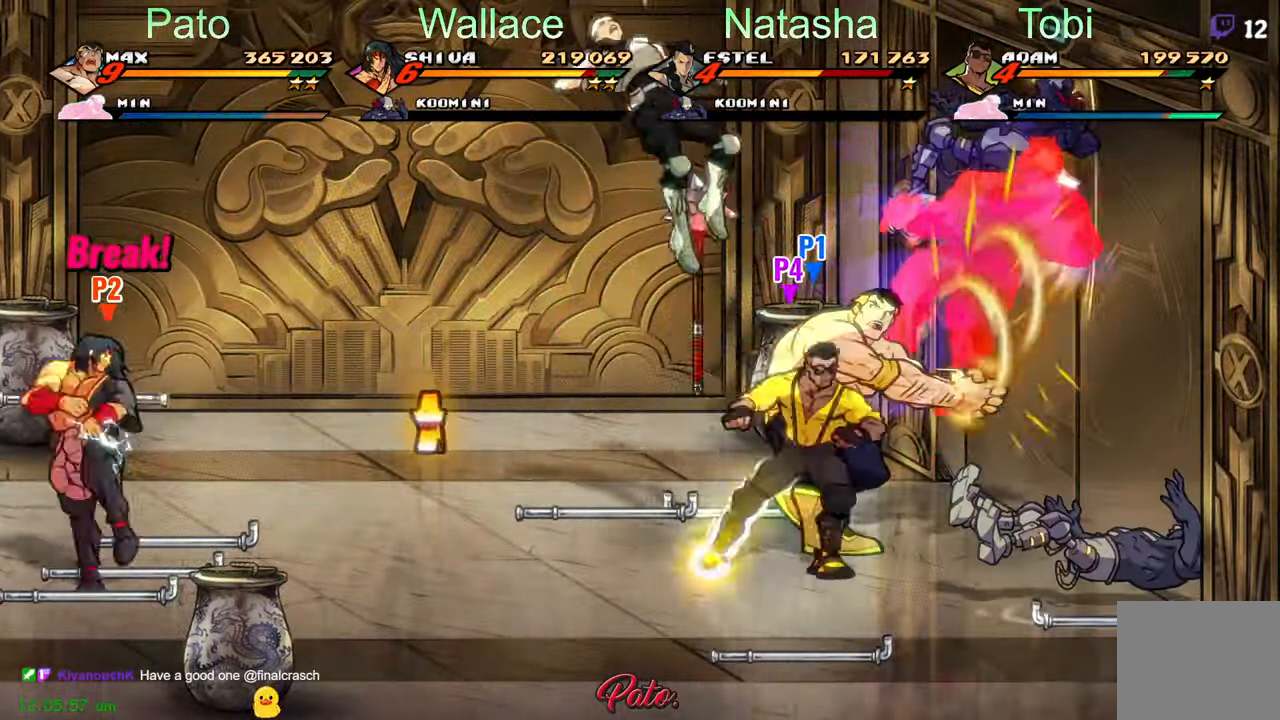
{"buttons": ["L1"], "left_stick": "center", "events": [[50, "DPAD_DOWN", "up"], [250, "L1", "down"], [367, "L1", "up"], [434, "L1", "down"]]}
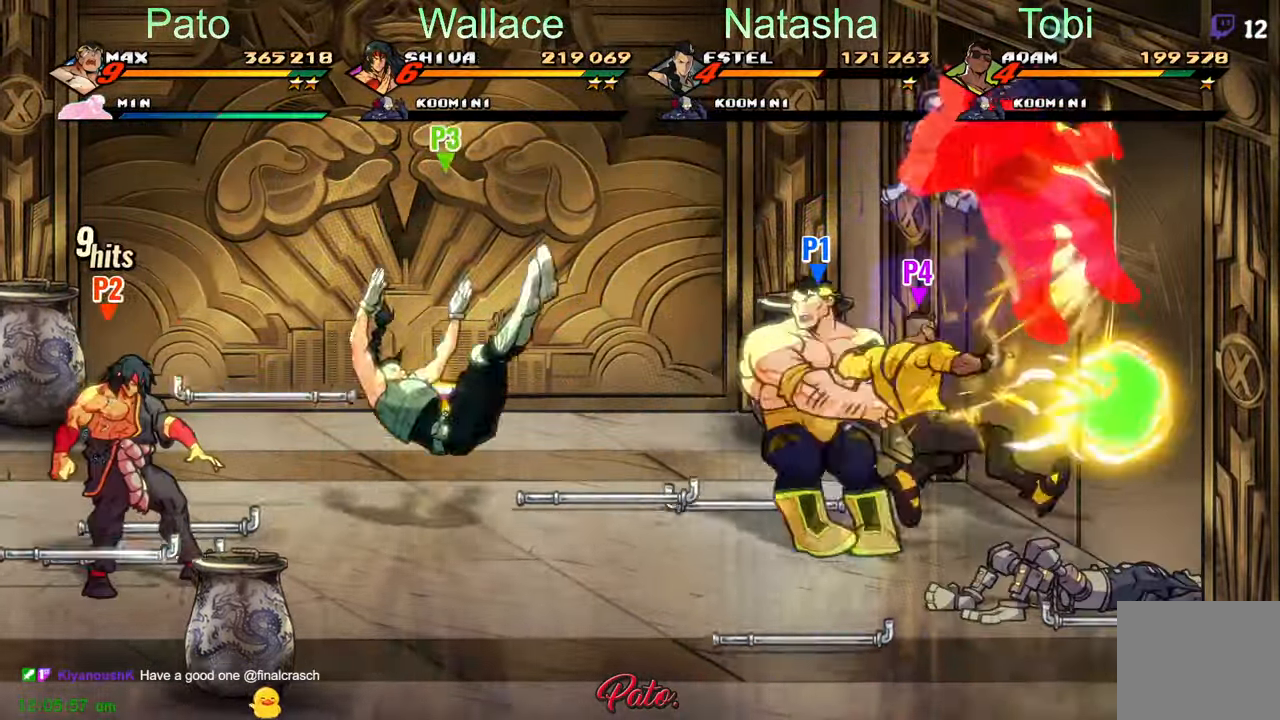
{"buttons": ["DPAD_DOWN", "DPAD_RIGHT"], "left_stick": "center", "events": [[17, "L1", "up"], [84, "L1", "down"], [167, "L1", "up"], [200, "L1", "down"], [300, "L1", "up"], [450, "DPAD_DOWN", "down"], [450, "DPAD_RIGHT", "down"]]}
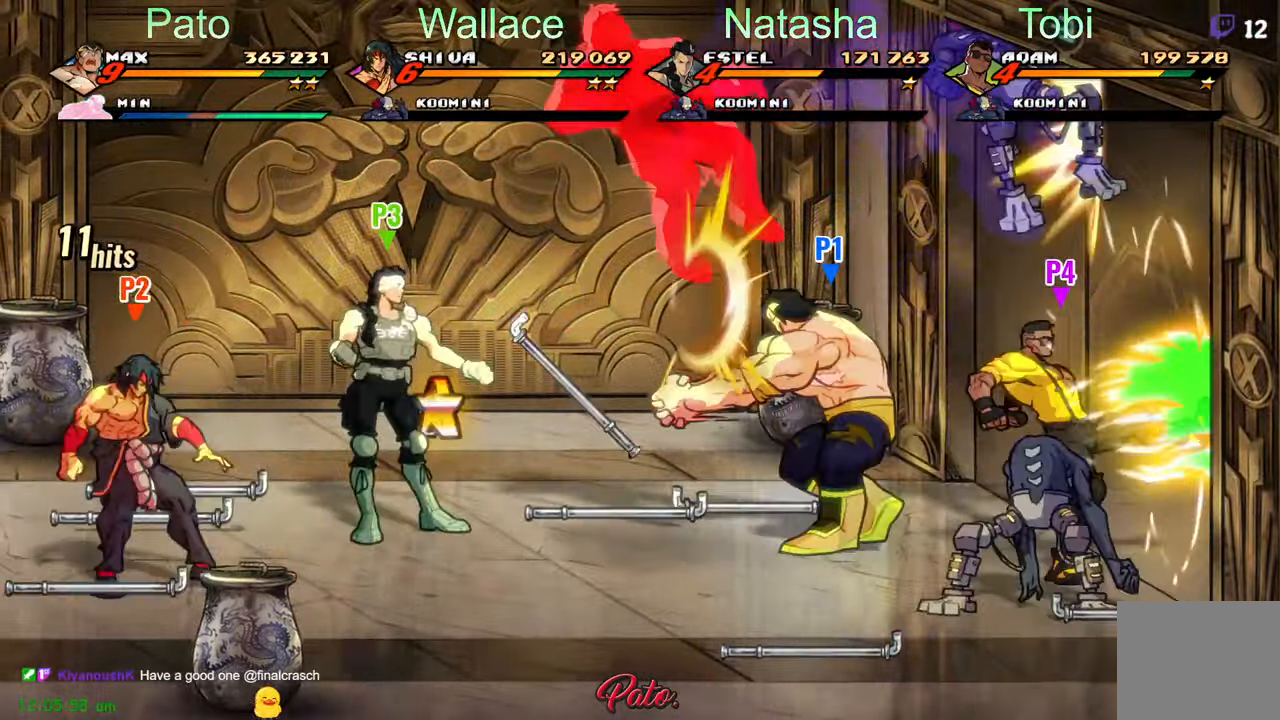
{"buttons": ["Y", "DPAD_DOWN", "DPAD_RIGHT"], "left_stick": "center", "events": [[500, "Y", "down"]]}
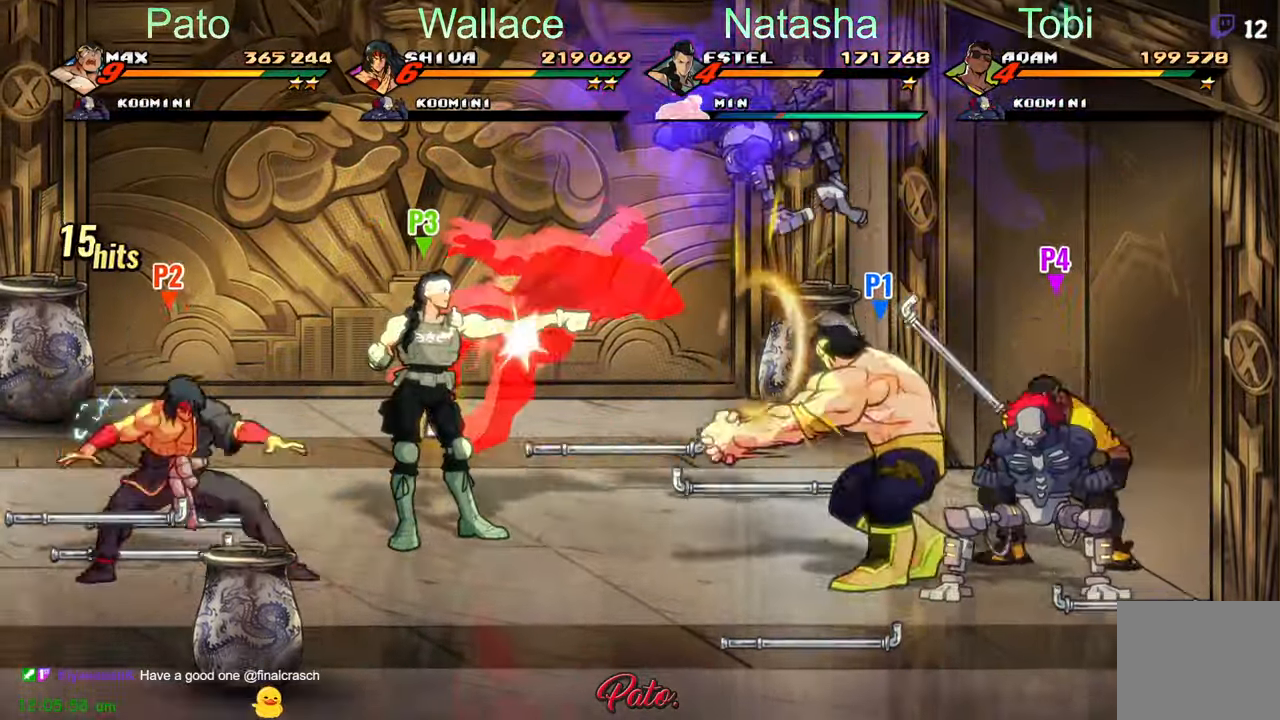
{"buttons": [], "left_stick": "center", "events": [[50, "DPAD_DOWN", "up"], [50, "Y", "up"], [150, "Y", "down"], [167, "DPAD_RIGHT", "up"], [217, "Y", "up"], [317, "Y", "down"], [367, "Y", "up"], [450, "Y", "down"], [500, "Y", "up"]]}
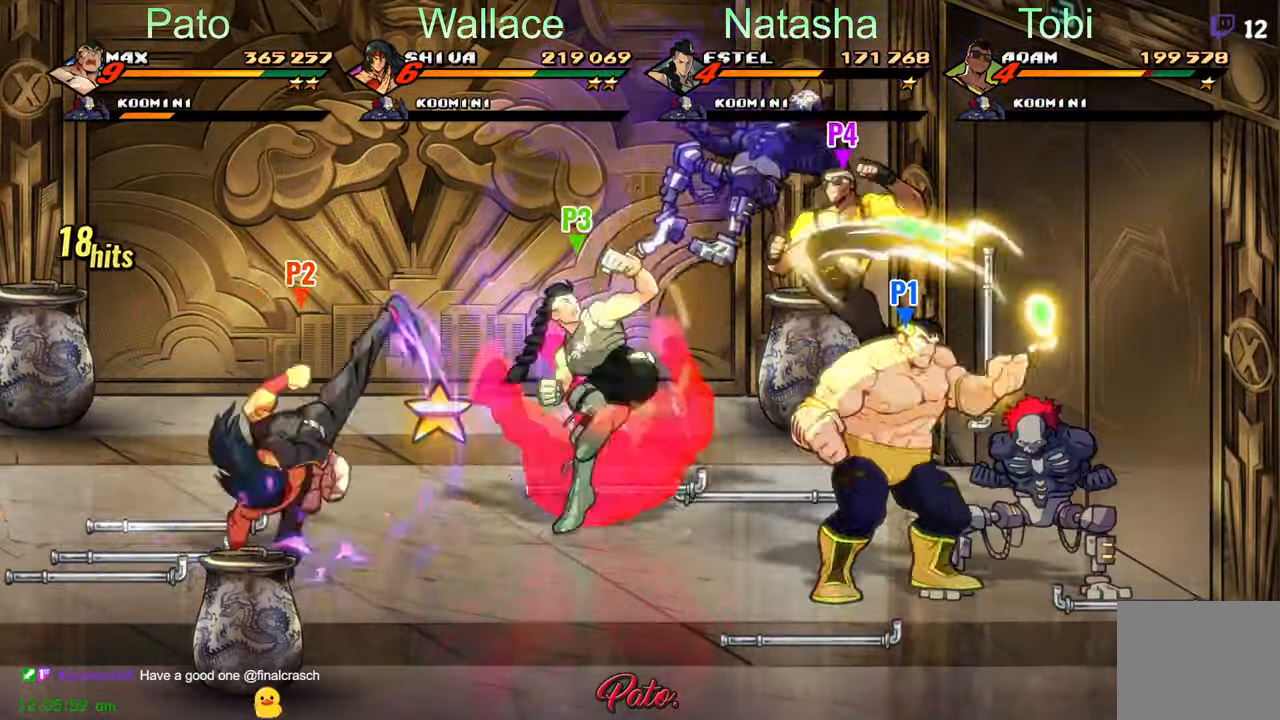
{"buttons": [], "left_stick": "center", "events": [[100, "Y", "down"], [167, "Y", "up"], [250, "Y", "down"], [300, "Y", "up"], [317, "Y", "down"], [417, "Y", "up"]]}
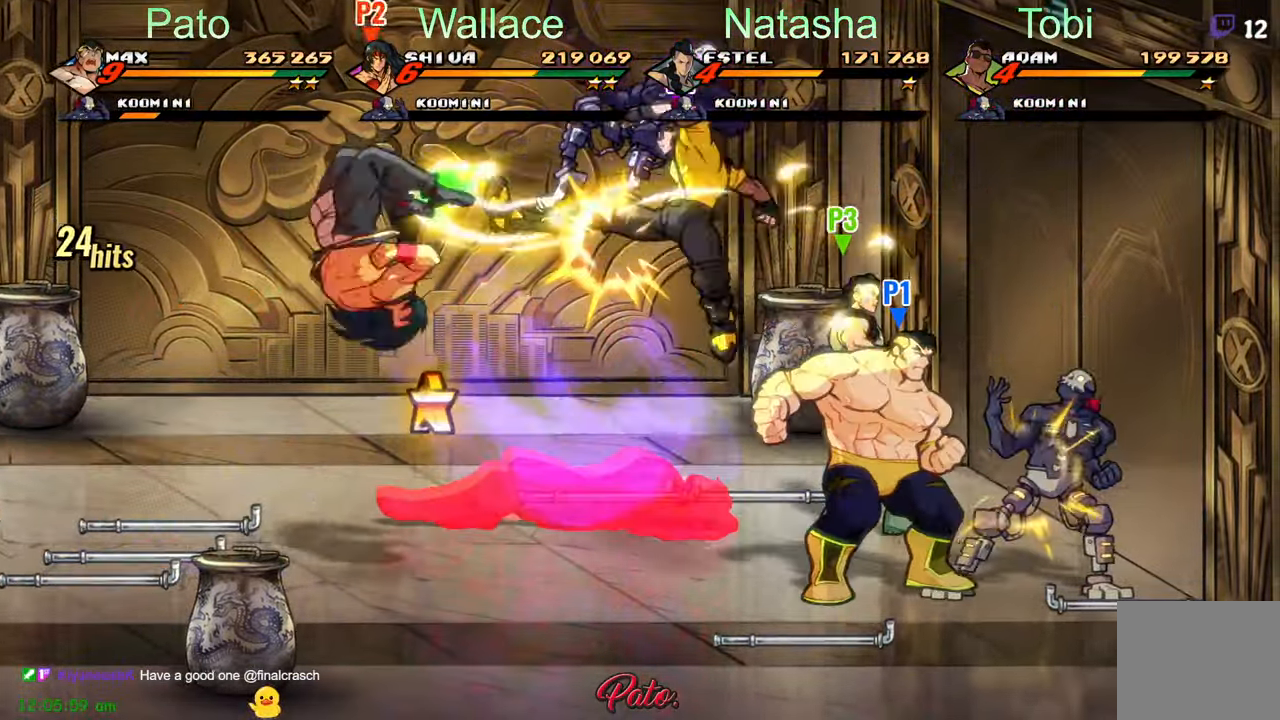
{"buttons": [], "left_stick": "center", "events": [[17, "Y", "down"], [84, "Y", "up"], [184, "Y", "down"], [250, "Y", "up"], [334, "Y", "down"], [433, "Y", "up"]]}
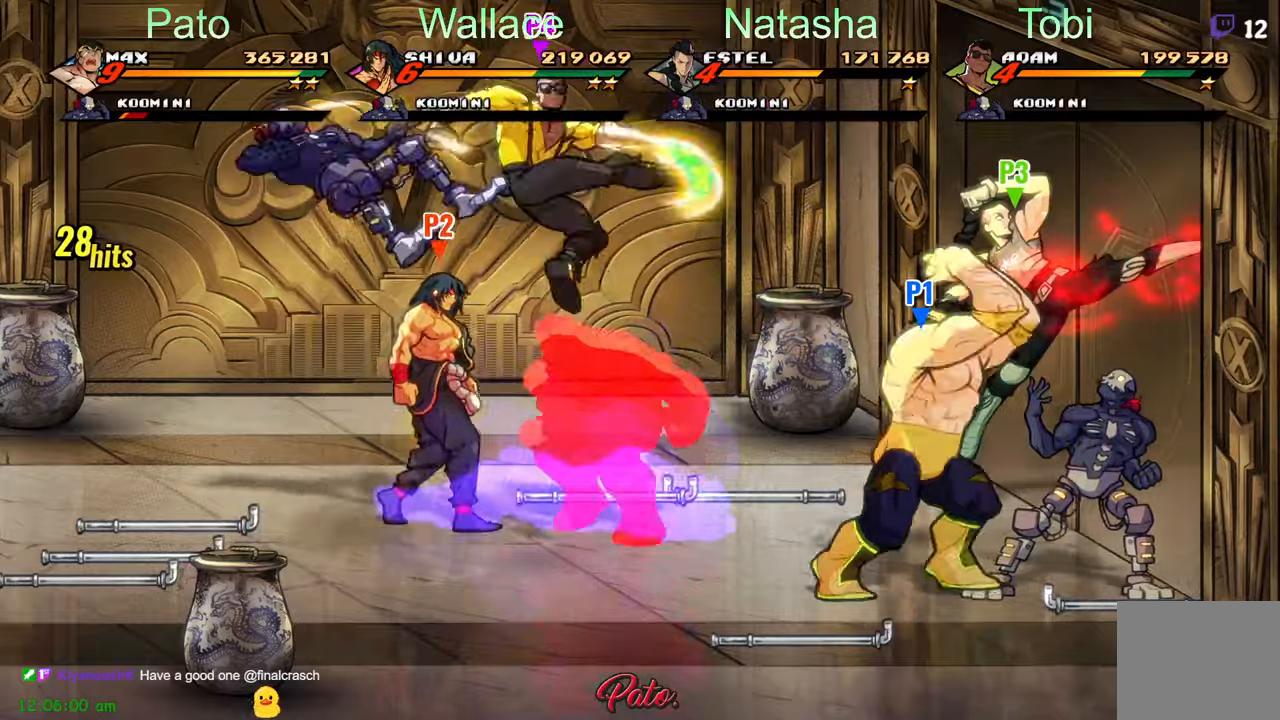
{"buttons": ["DPAD_LEFT"], "left_stick": "center", "events": [[100, "L1", "down"], [216, "L1", "up"], [266, "DPAD_LEFT", "down"], [400, "Y", "down"], [500, "Y", "up"]]}
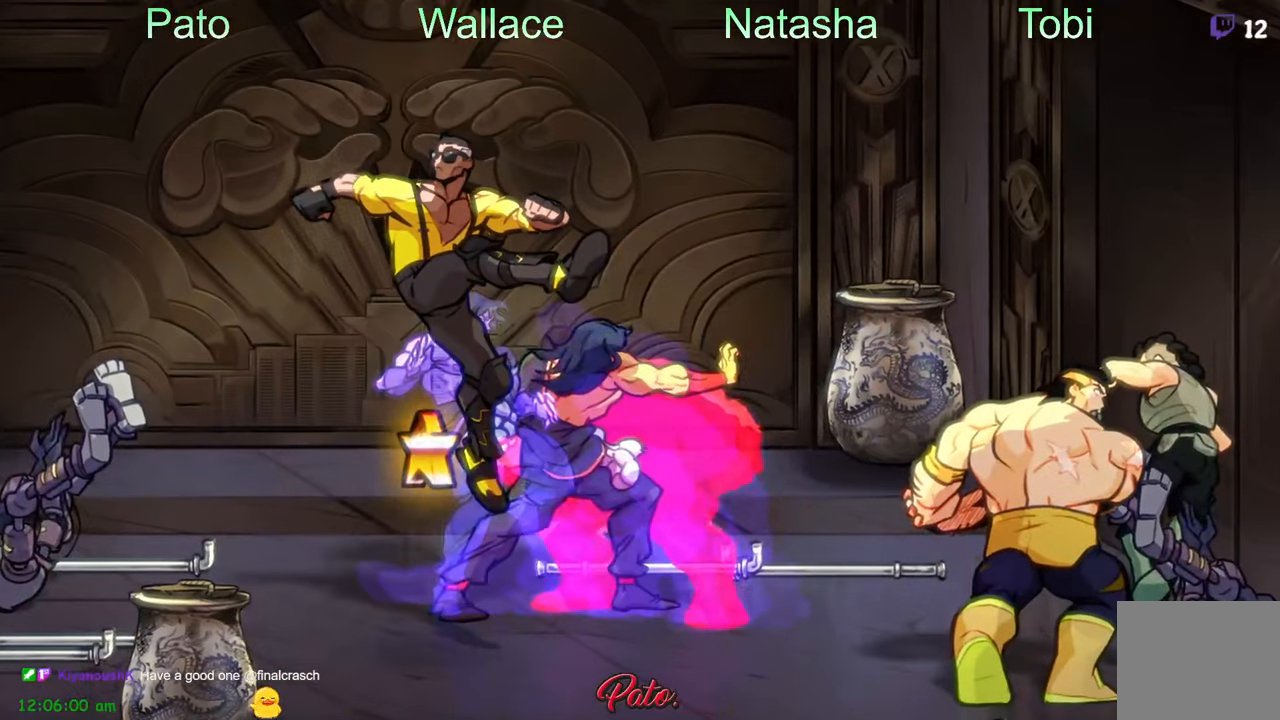
{"buttons": [], "left_stick": "center", "events": [[450, "DPAD_LEFT", "up"]]}
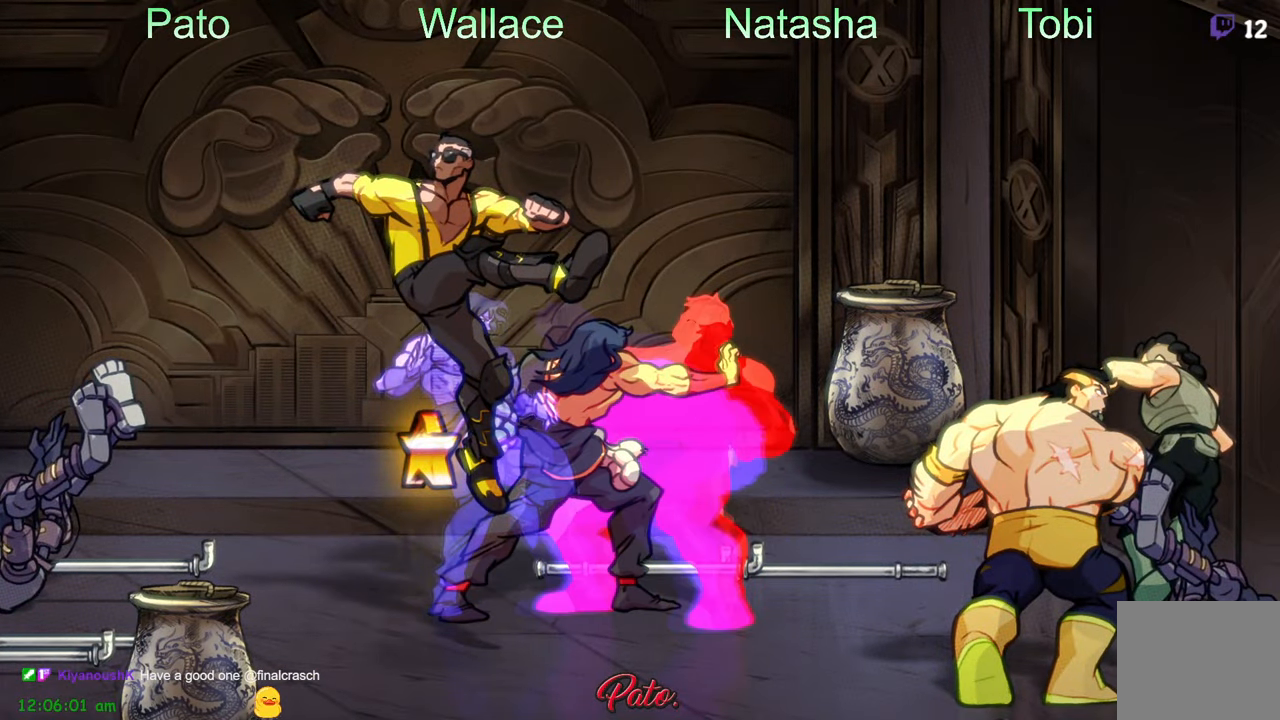
{"buttons": ["DPAD_LEFT"], "left_stick": "center", "events": [[383, "DPAD_LEFT", "down"]]}
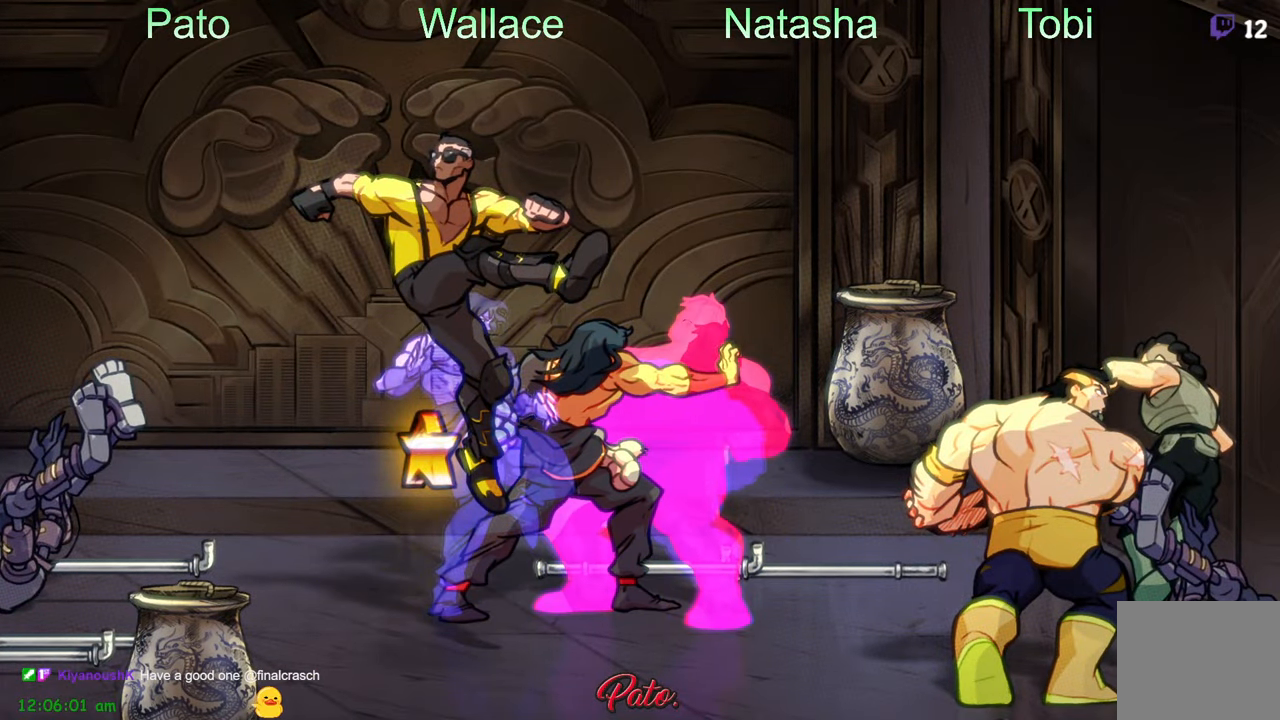
{"buttons": ["DPAD_LEFT"], "left_stick": "center", "events": []}
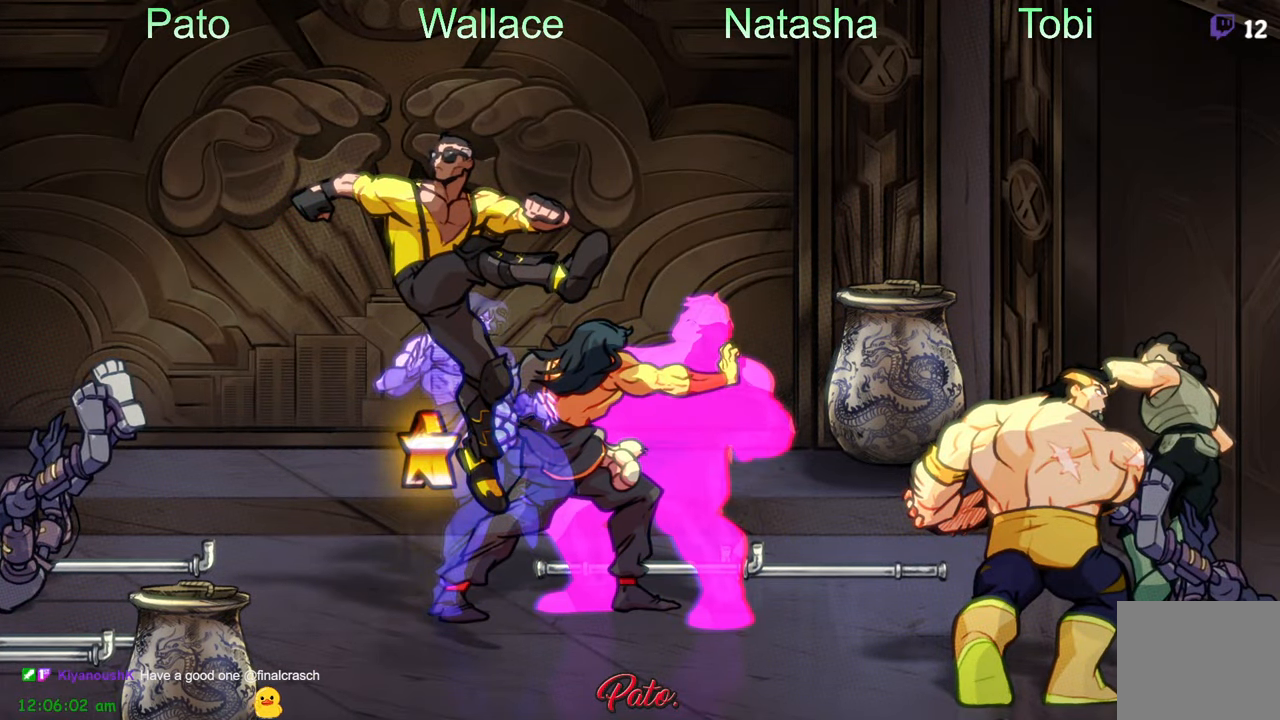
{"buttons": ["DPAD_UP", "DPAD_LEFT"], "left_stick": "center", "events": [[316, "DPAD_UP", "down"]]}
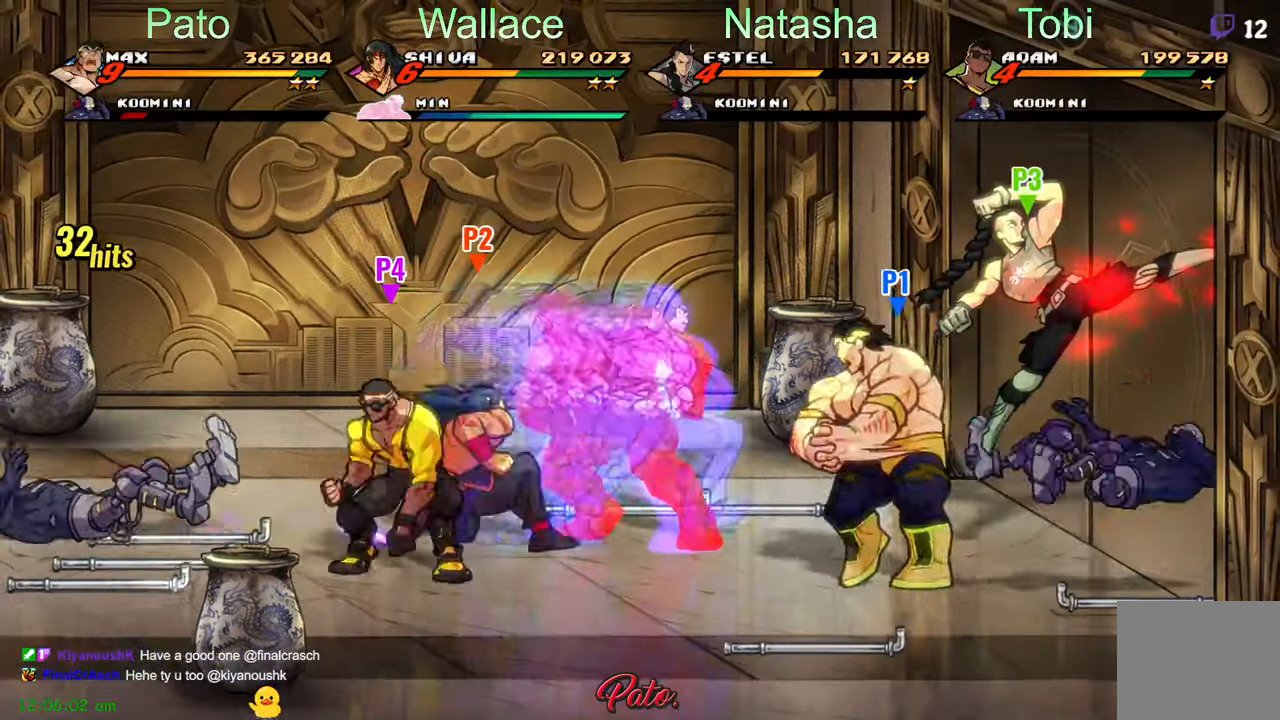
{"buttons": ["DPAD_LEFT"], "left_stick": "center", "events": [[316, "DPAD_UP", "up"]]}
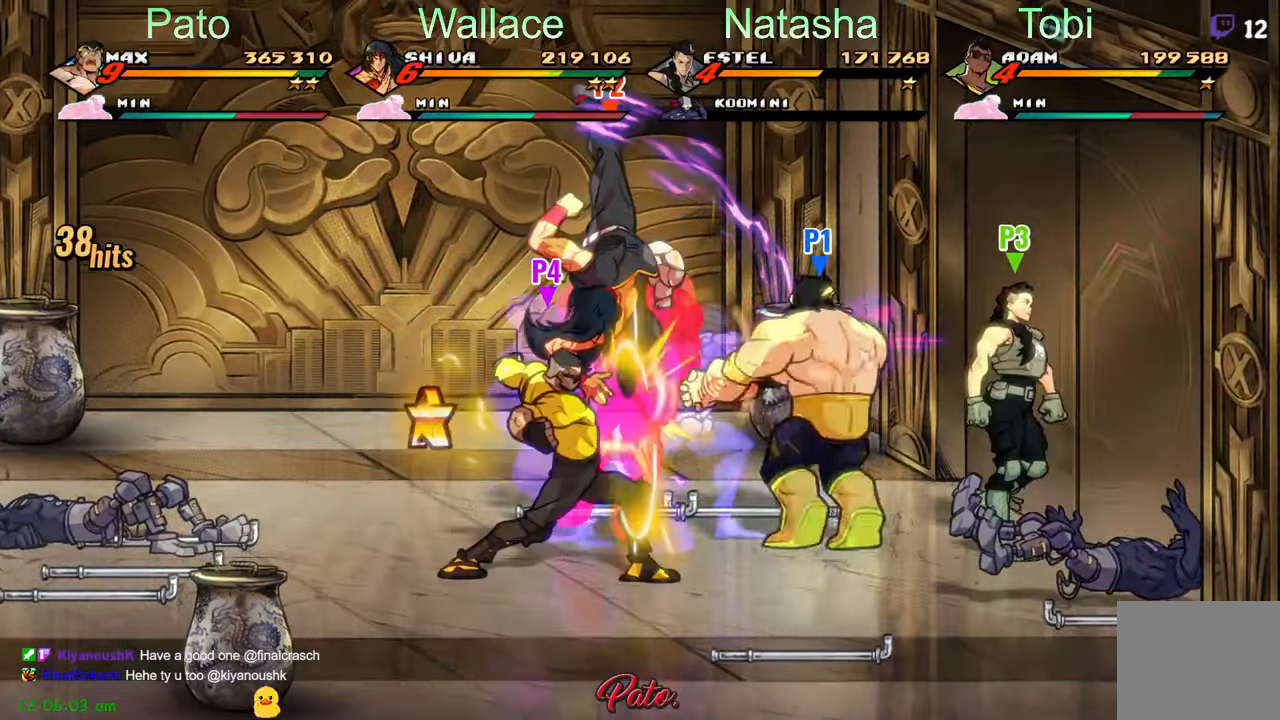
{"buttons": ["DPAD_RIGHT"], "left_stick": "center", "events": [[283, "A", "down"], [333, "DPAD_LEFT", "up"], [383, "A", "up"], [400, "DPAD_RIGHT", "down"]]}
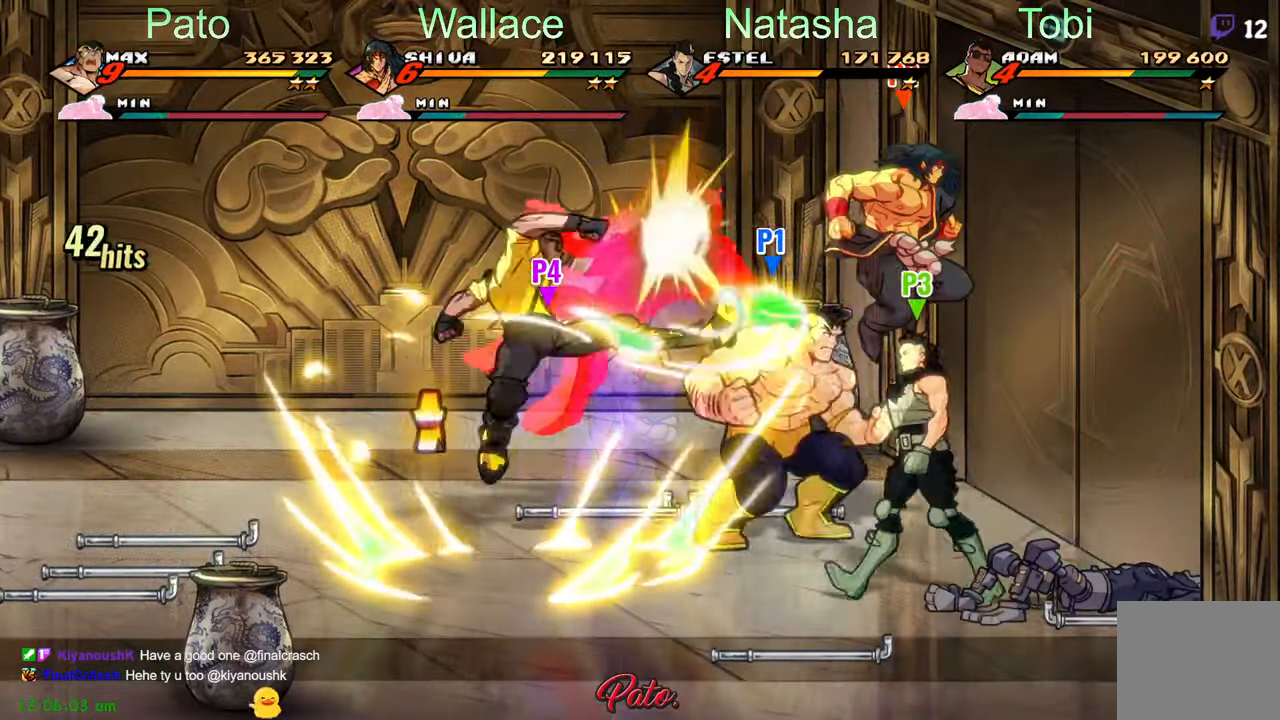
{"buttons": [], "left_stick": "center", "events": [[50, "Y", "down"], [166, "Y", "up"], [250, "DPAD_RIGHT", "up"]]}
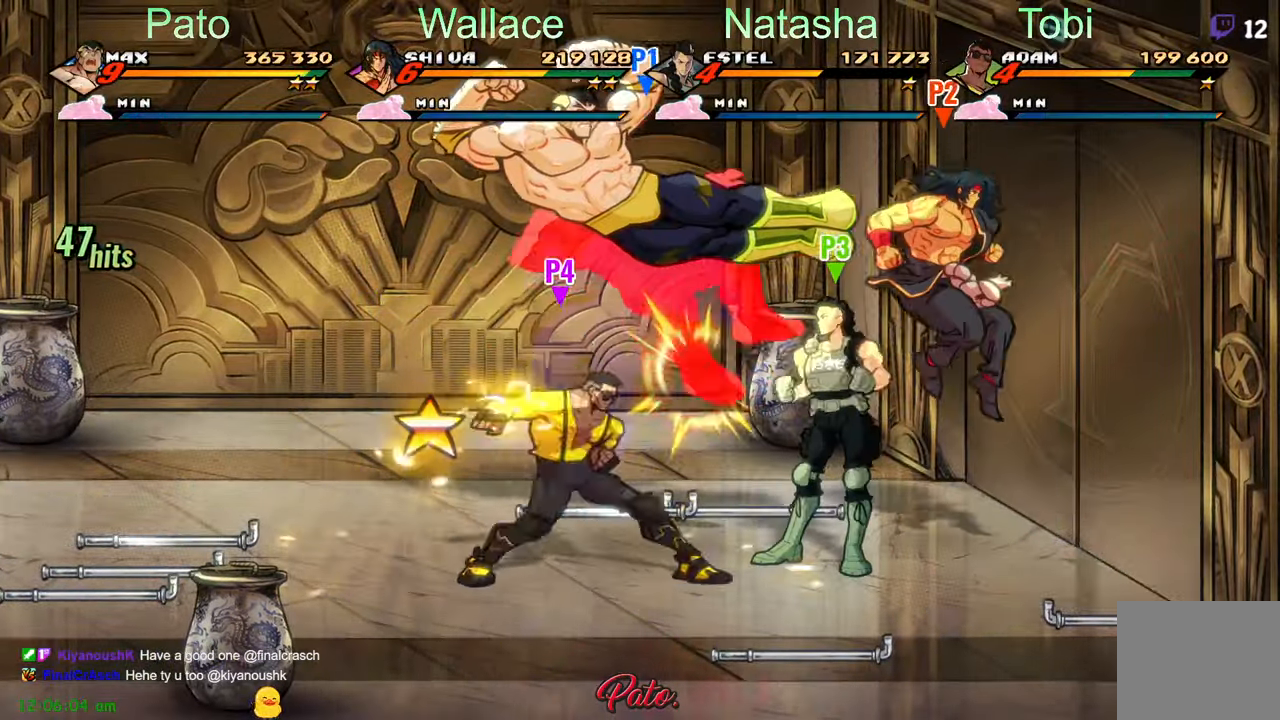
{"buttons": [], "left_stick": "center", "events": [[100, "DPAD_RIGHT", "down"], [166, "A", "down"], [250, "A", "up"], [333, "Y", "down"], [416, "DPAD_RIGHT", "up"], [450, "Y", "up"]]}
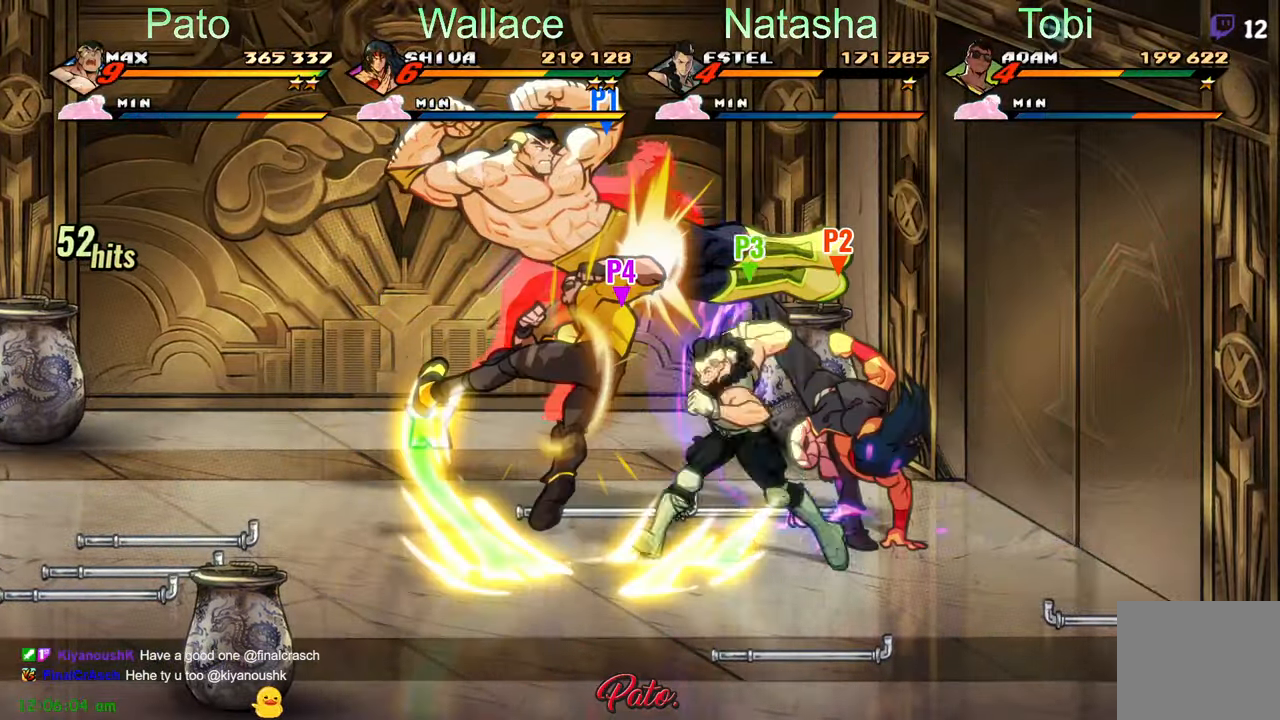
{"buttons": ["A", "DPAD_LEFT"], "left_stick": "center", "events": [[183, "DPAD_LEFT", "down"], [400, "A", "down"]]}